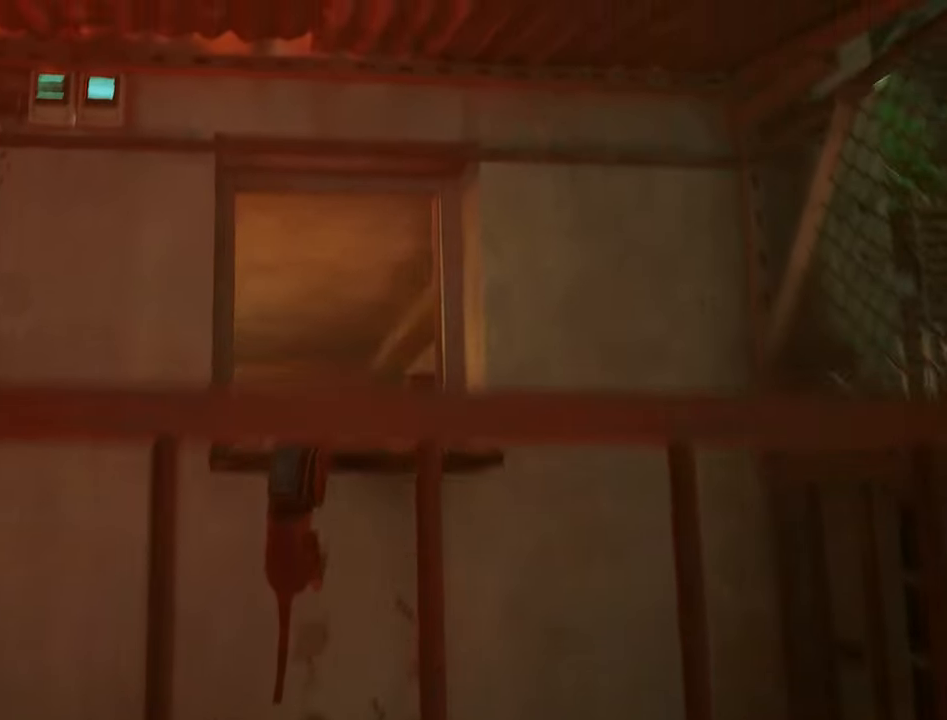
Gameplay with keyboard and mouse; each line is a JSON object with the keys and mouse buttons held at the frame after it. "events" lists presses ("down") and releases ("up") of "1", "2", "3", "4", "5", "a", "alt", "c", "caps_lock", "ctrl", "d", "e", "f", "g", "q", "r", "s", "shift", "space", "t", "tab", "v", "w", "x", "z", "mouse_left", "mouse_wheel" and "mouse_right" between this image and that frame as [ms after this image, input, new state], when the widget could be followed in between. "mouse_left", "mouse_wheel", "mouse_right" = the "left", "wheel", "right" buttons of the "mouse" list. No other keys are recorded. "wheel" means that the mouse wheel is clicked or scrolled. "mouse_move" is the direction in which the mouse moves at that frame (one of eight, or "still"), when it could be read.
{"keys": ["w"], "mouse": [], "mouse_move": "still", "events": []}
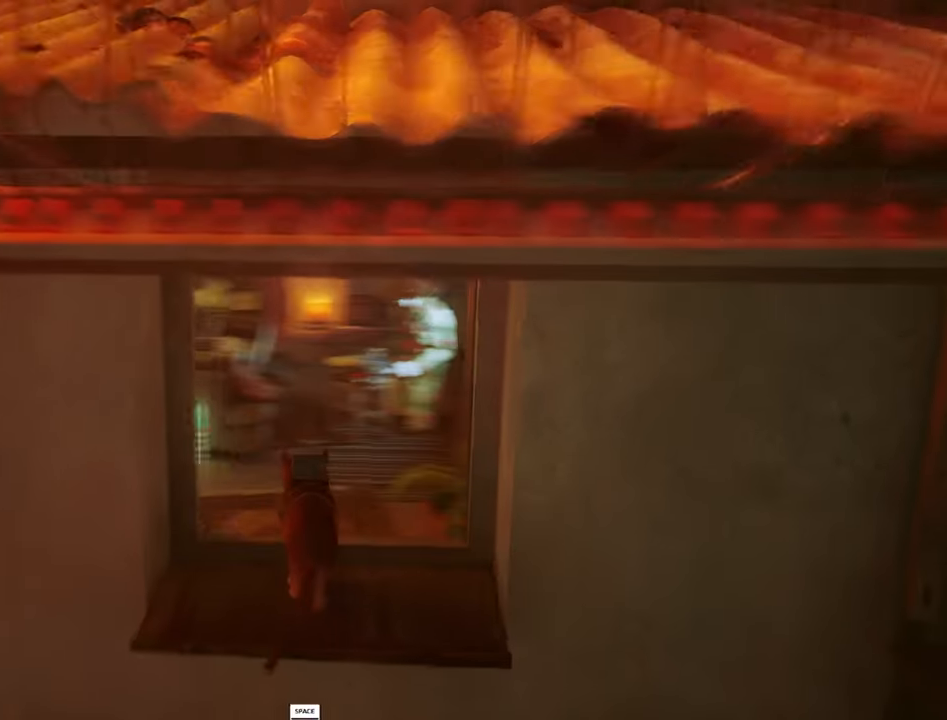
{"keys": ["w"], "mouse": [], "mouse_move": "still", "events": [[150, "shift", "down"], [184, "space", "down"], [234, "shift", "up"], [284, "space", "up"]]}
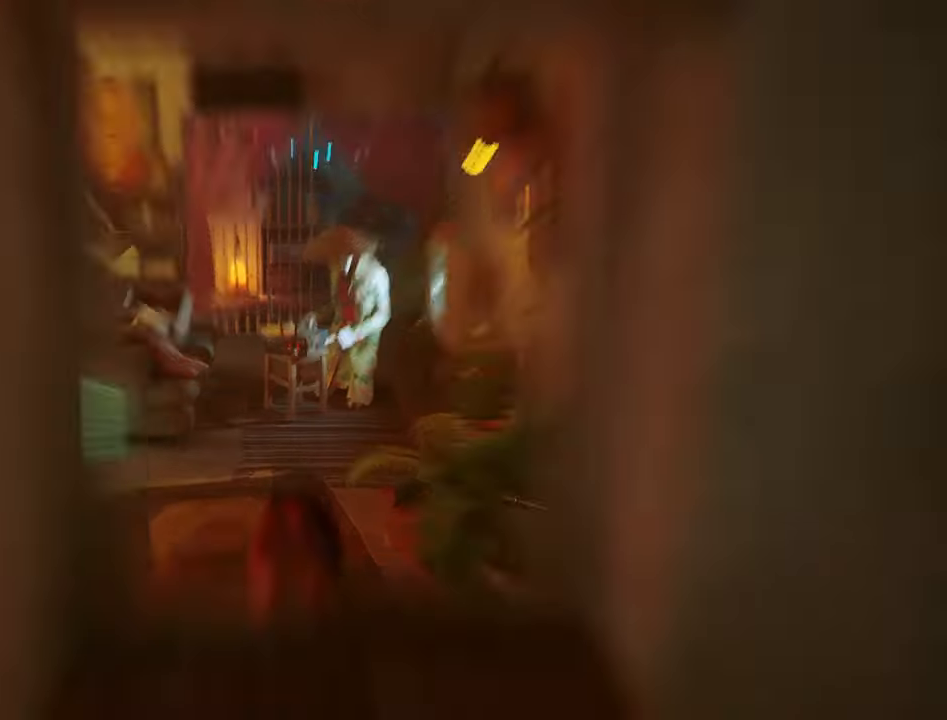
{"keys": ["w"], "mouse": [], "mouse_move": "still", "events": []}
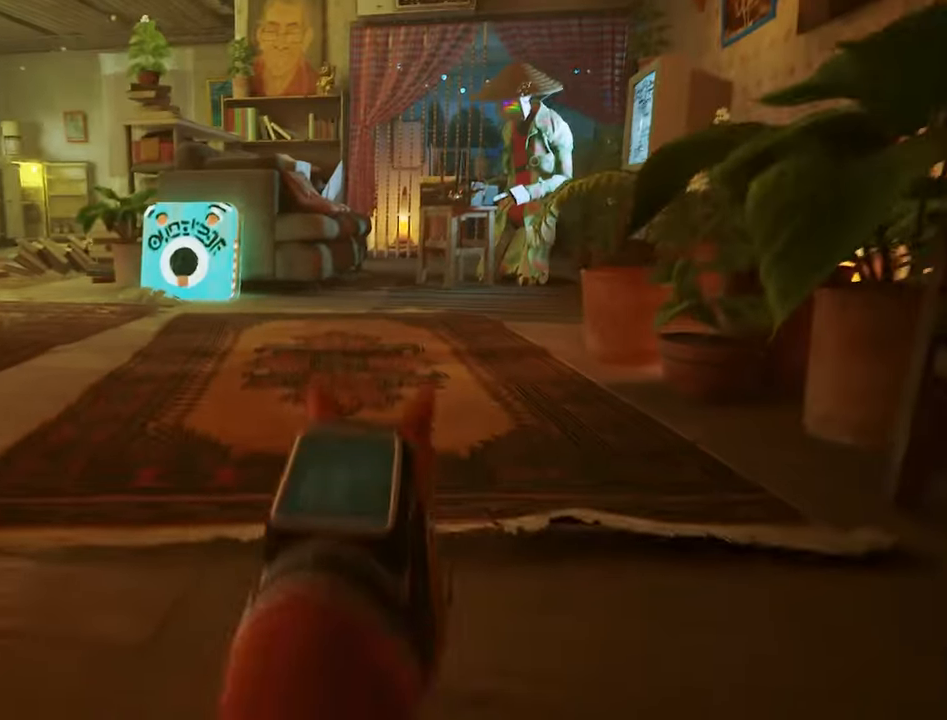
{"keys": ["shift", "w"], "mouse": [], "mouse_move": "still", "events": [[367, "w", "up"], [400, "shift", "down"], [450, "w", "down"]]}
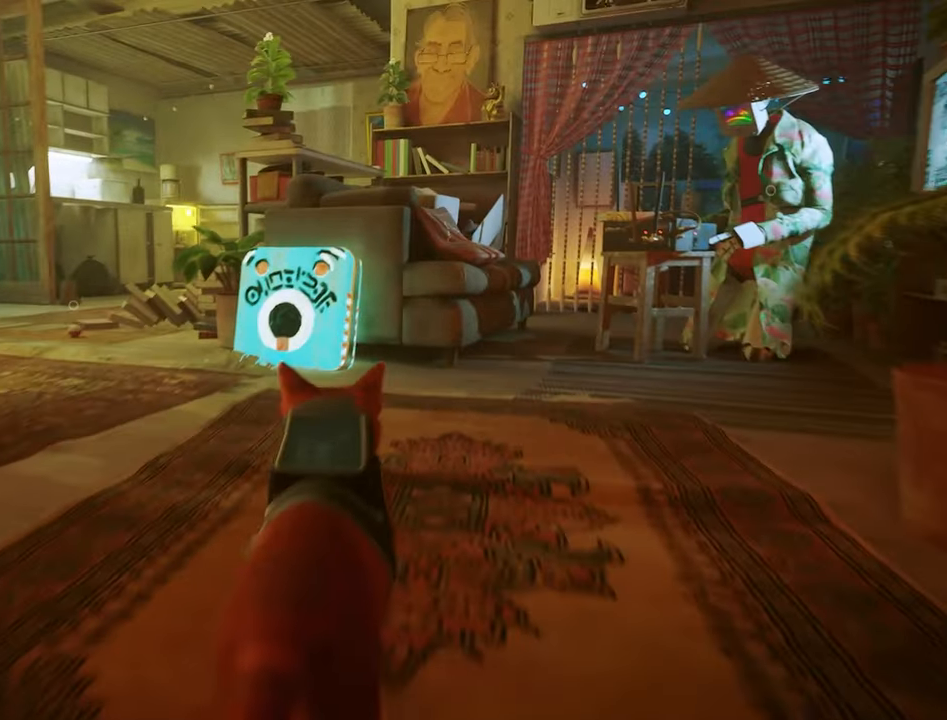
{"keys": ["w"], "mouse": [], "mouse_move": "still", "events": [[100, "shift", "up"]]}
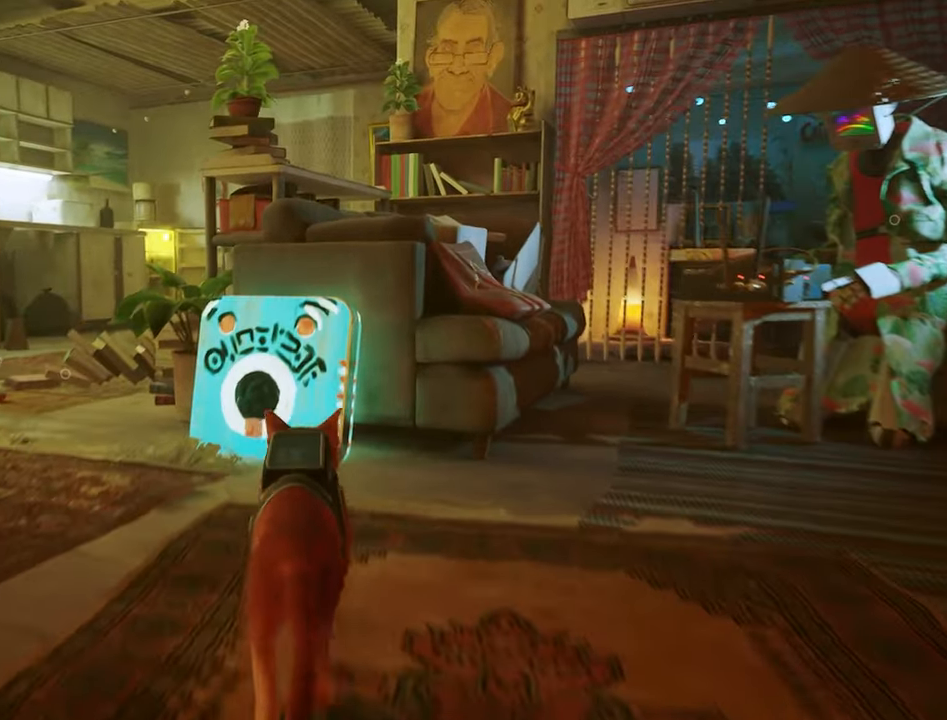
{"keys": [], "mouse": [], "events": [[350, "w", "up"]]}
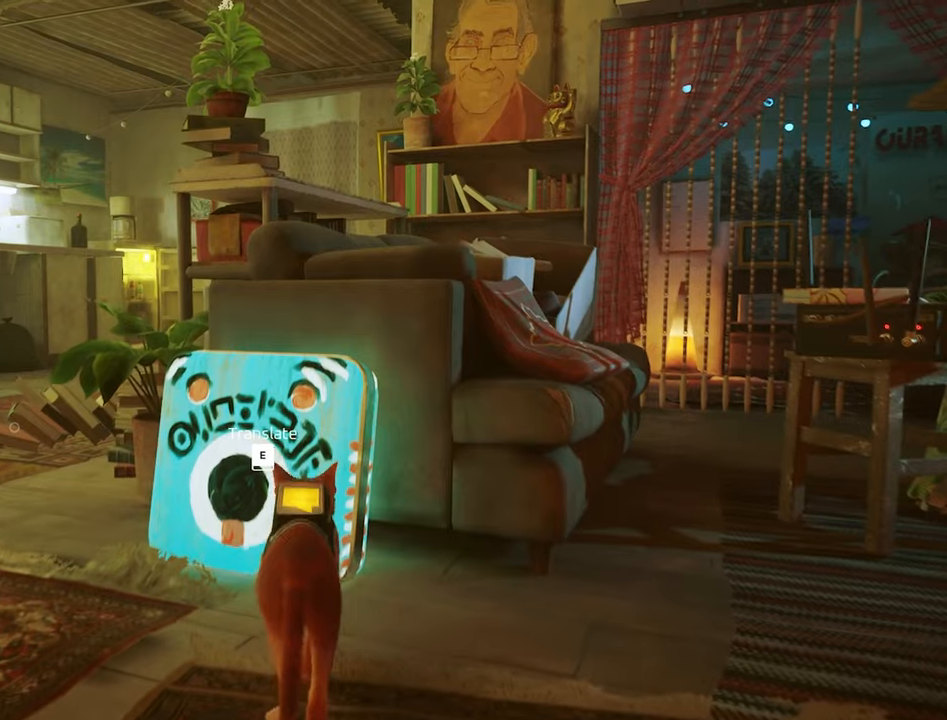
{"keys": [], "mouse": [], "mouse_move": "still", "events": [[400, "e", "down"], [500, "e", "up"]]}
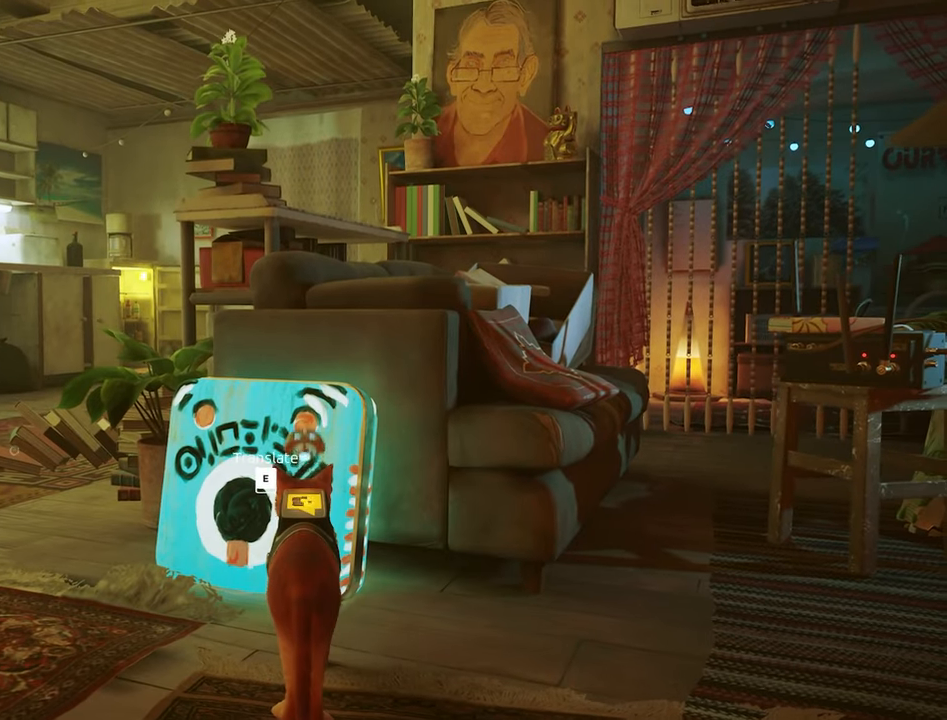
{"keys": [], "mouse": [], "mouse_move": "still", "events": []}
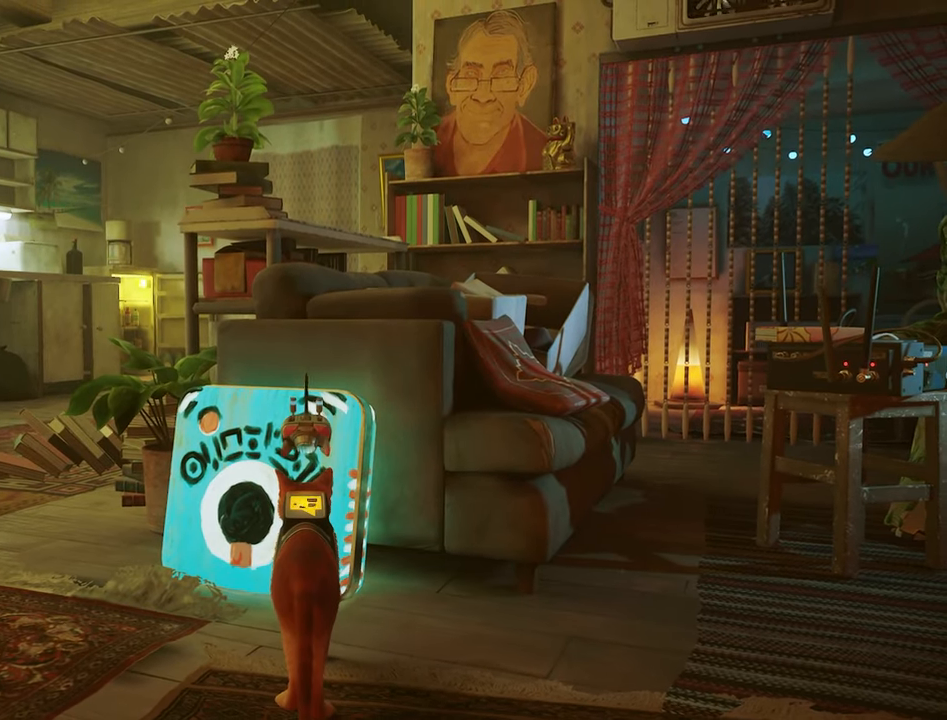
{"keys": [], "mouse": [], "mouse_move": "still", "events": []}
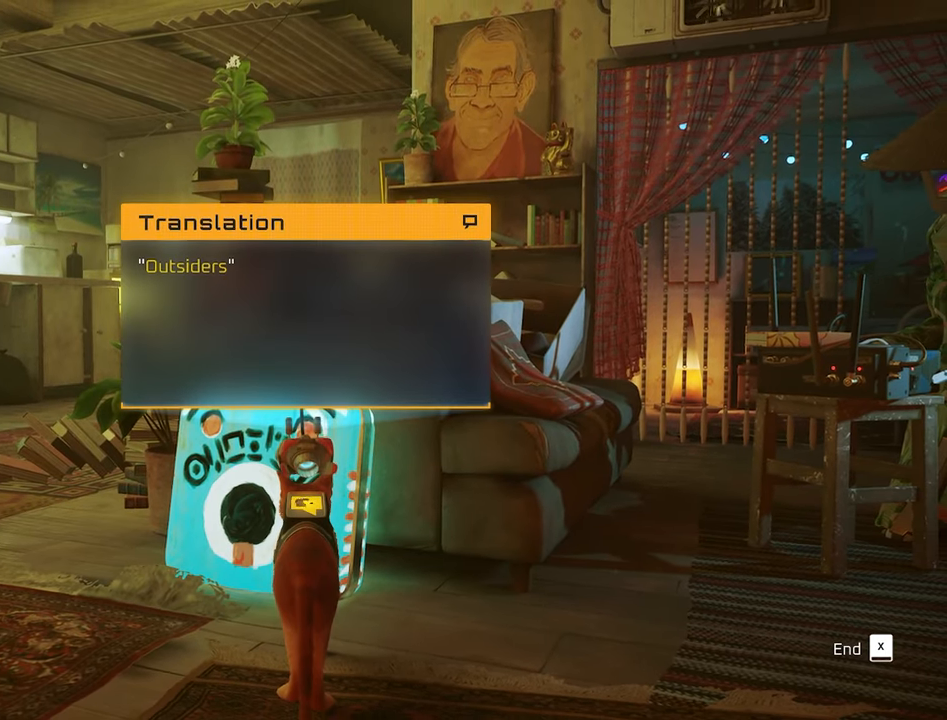
{"keys": [], "mouse": [], "mouse_move": "still", "events": []}
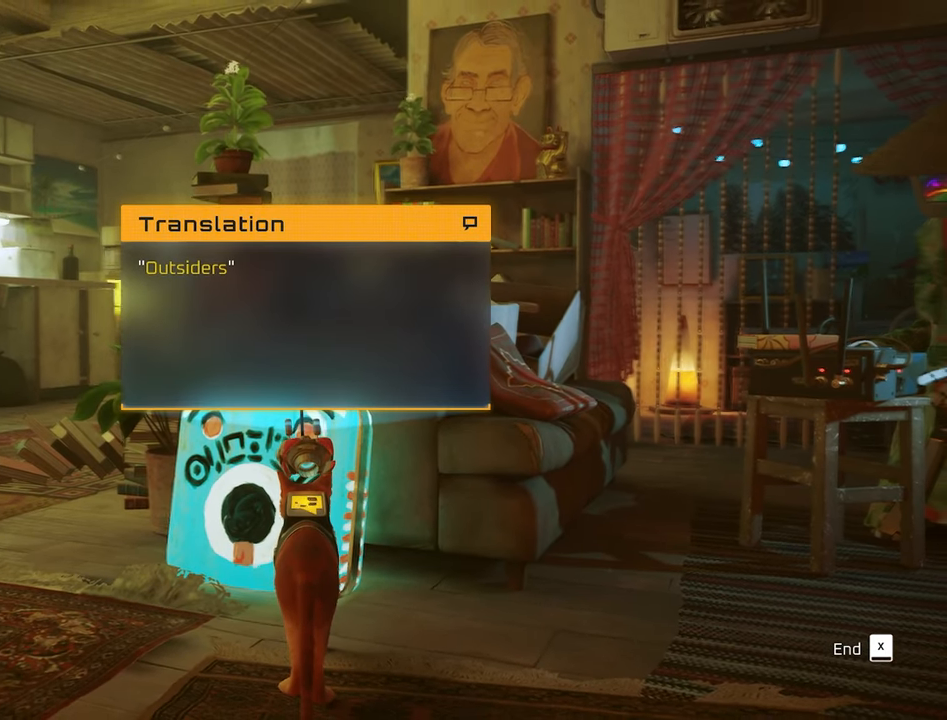
{"keys": [], "mouse": [], "mouse_move": "left"}
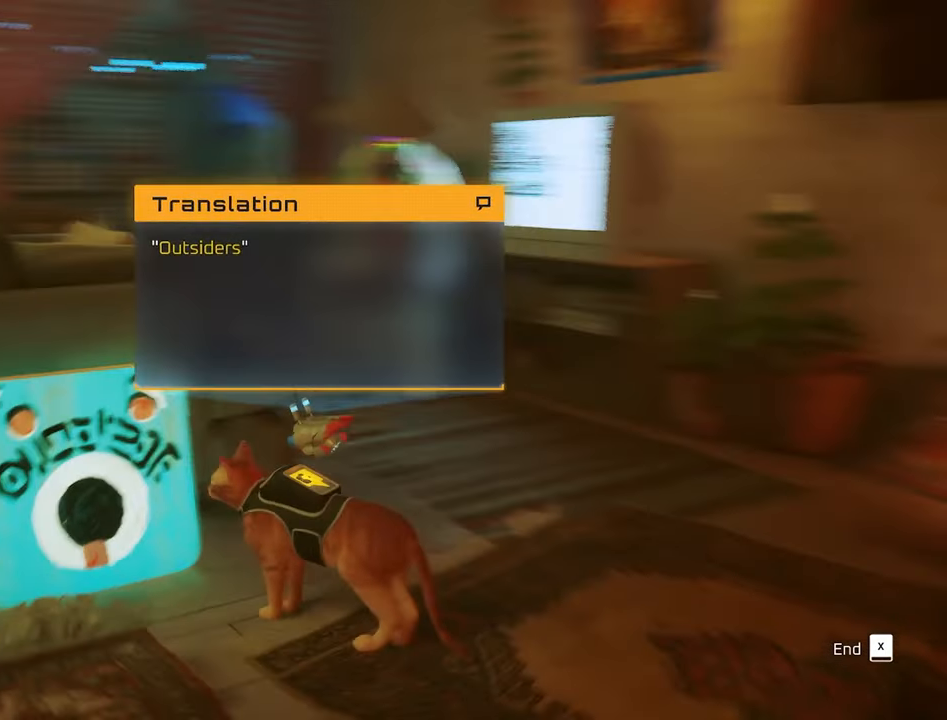
{"keys": ["x"], "mouse": [], "mouse_move": "still", "events": [[483, "x", "down"]]}
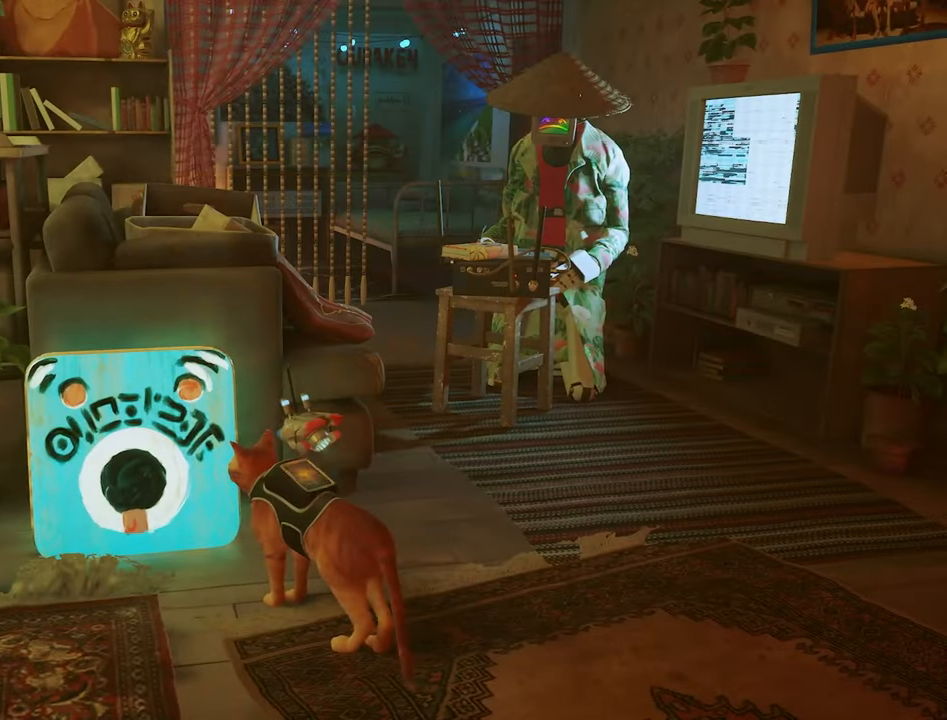
{"keys": ["a", "w"], "mouse": [], "mouse_move": "still", "events": [[133, "x", "up"], [216, "a", "down"], [316, "w", "down"]]}
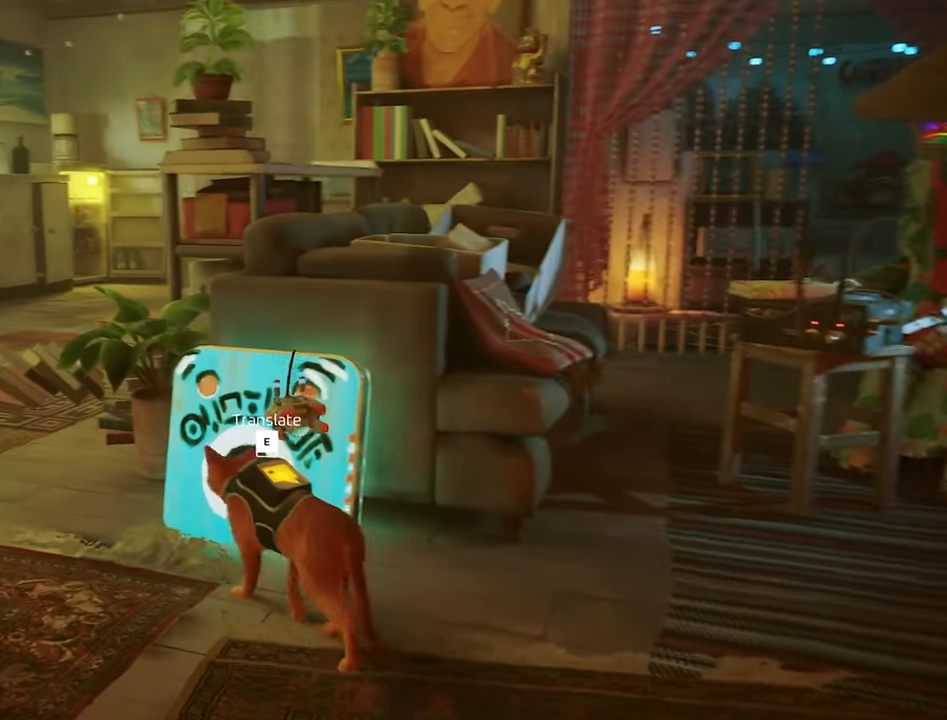
{"keys": ["a", "w"], "mouse": [], "mouse_move": "still", "events": []}
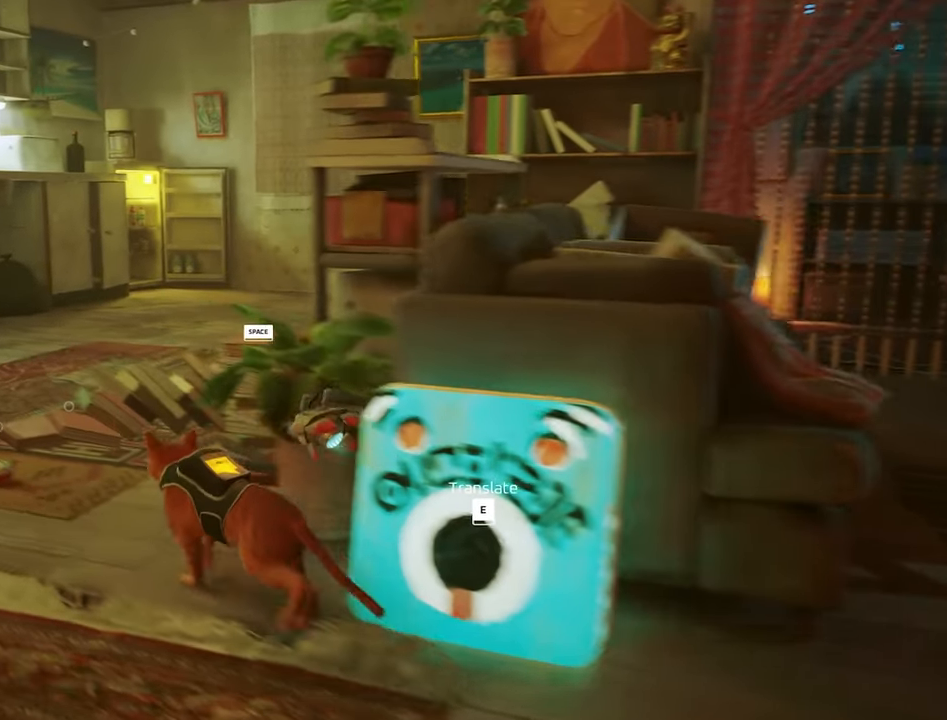
{"keys": ["a"], "mouse": [], "mouse_move": "still", "events": [[200, "a", "up"], [250, "w", "up"], [433, "a", "down"]]}
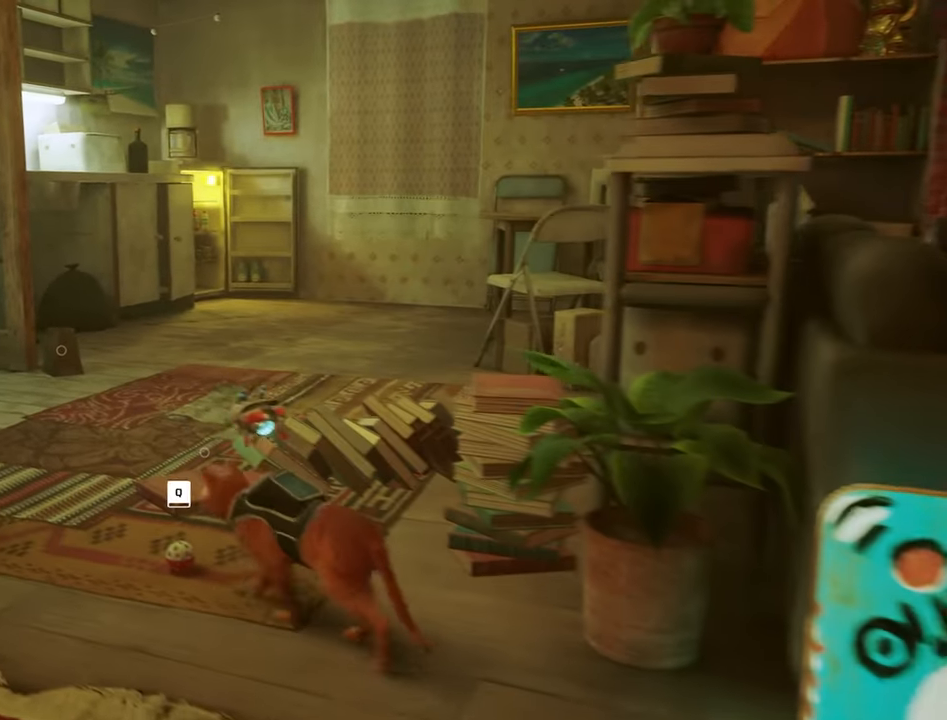
{"keys": ["w"], "mouse": [], "mouse_move": "still", "events": [[33, "w", "down"], [83, "w", "up"], [133, "a", "up"], [450, "w", "down"]]}
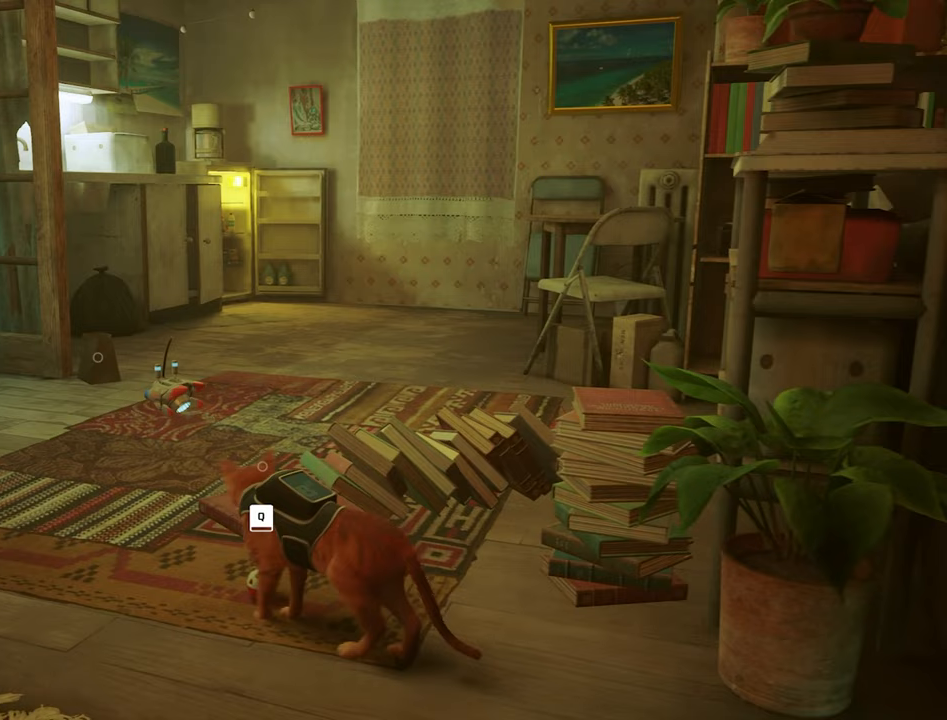
{"keys": [], "mouse": [], "mouse_move": "still", "events": [[133, "w", "up"]]}
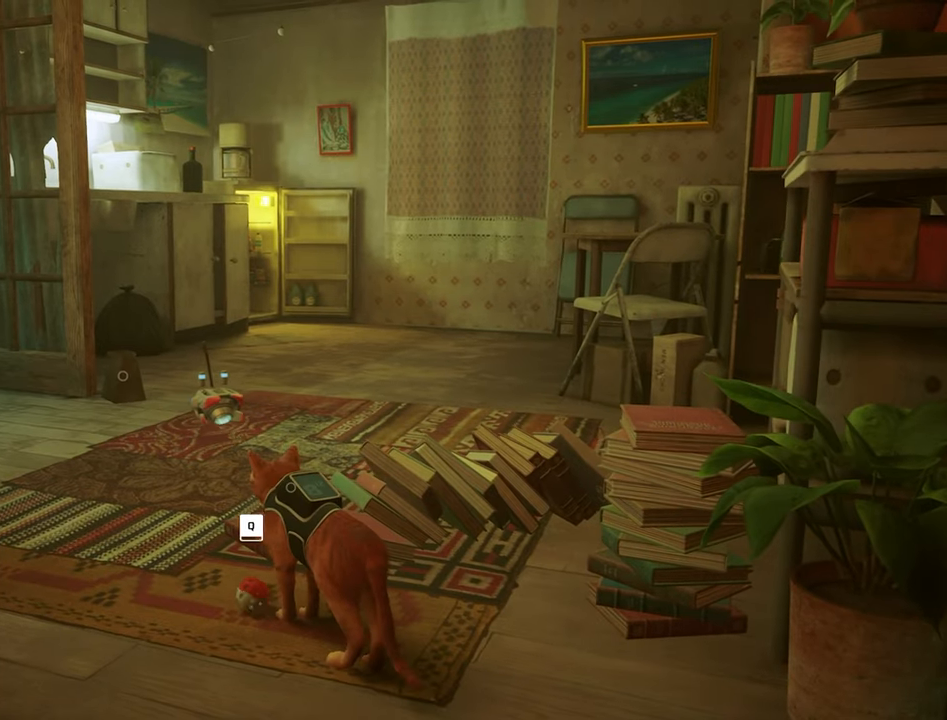
{"keys": [], "mouse": [], "mouse_move": "still", "events": [[117, "q", "down"], [200, "q", "up"]]}
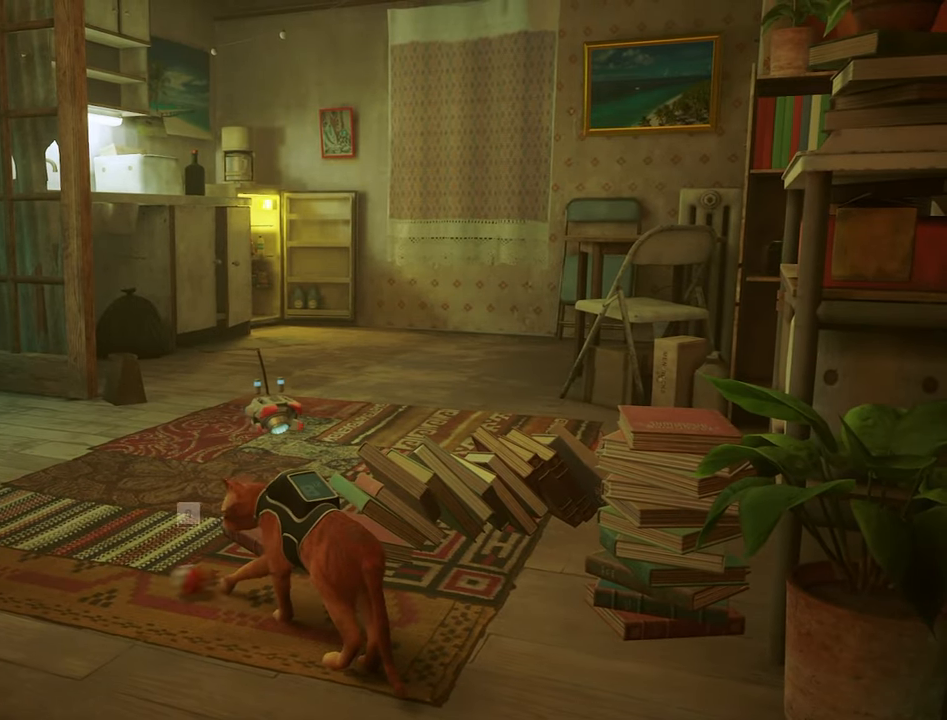
{"keys": ["a"], "mouse": [], "mouse_move": "still", "events": [[450, "a", "down"]]}
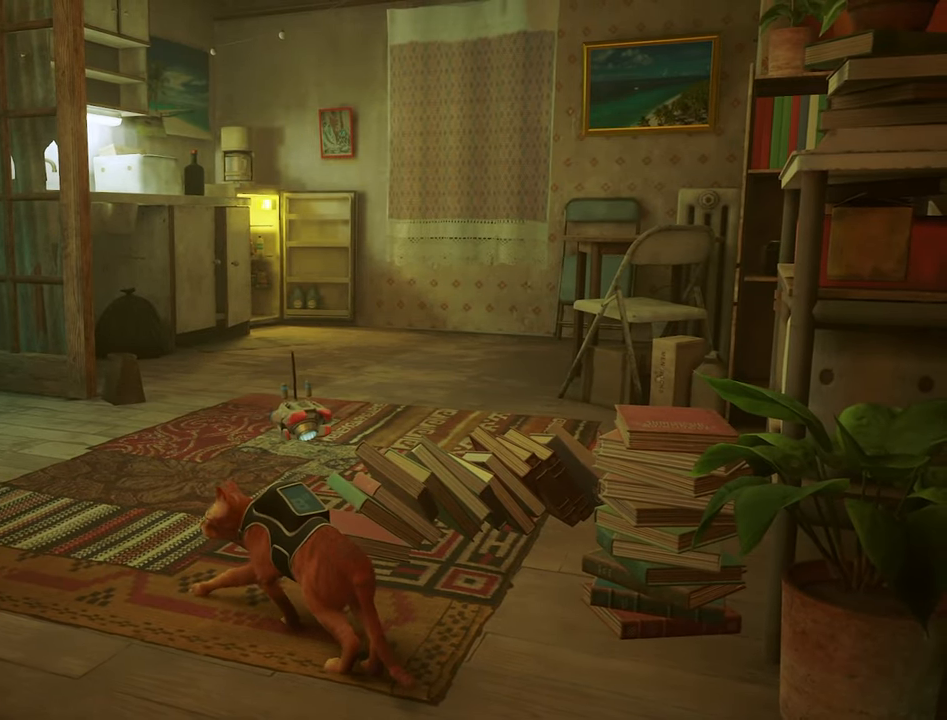
{"keys": ["a", "w"], "mouse": [], "mouse_move": "still", "events": [[100, "w", "down"]]}
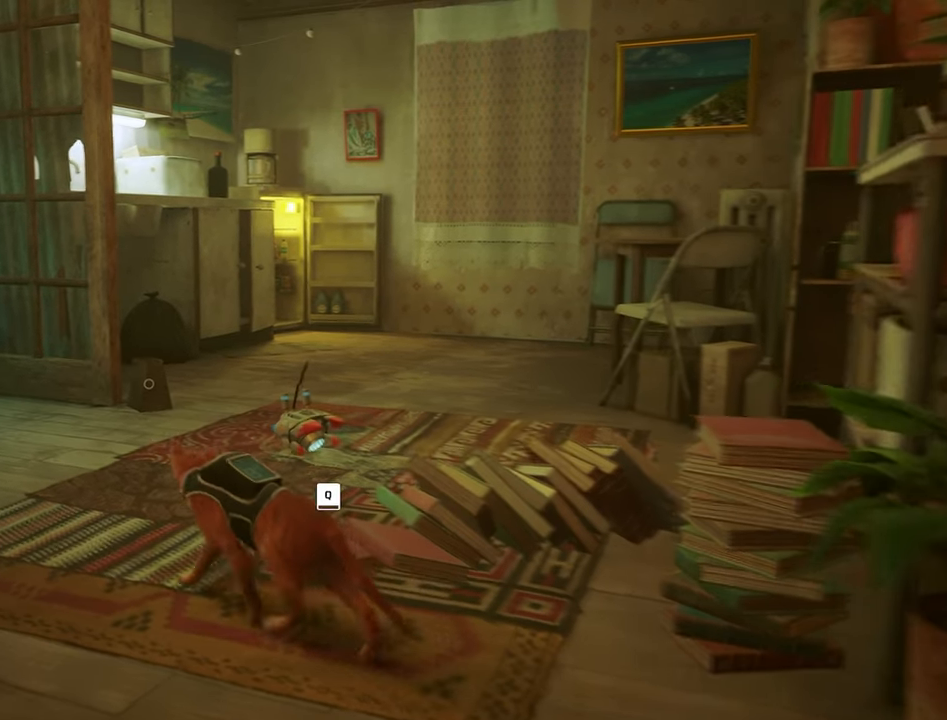
{"keys": ["d"], "mouse": [], "mouse_move": "still", "events": [[117, "a", "up"], [150, "w", "up"], [300, "w", "down"], [383, "d", "down"], [483, "w", "up"]]}
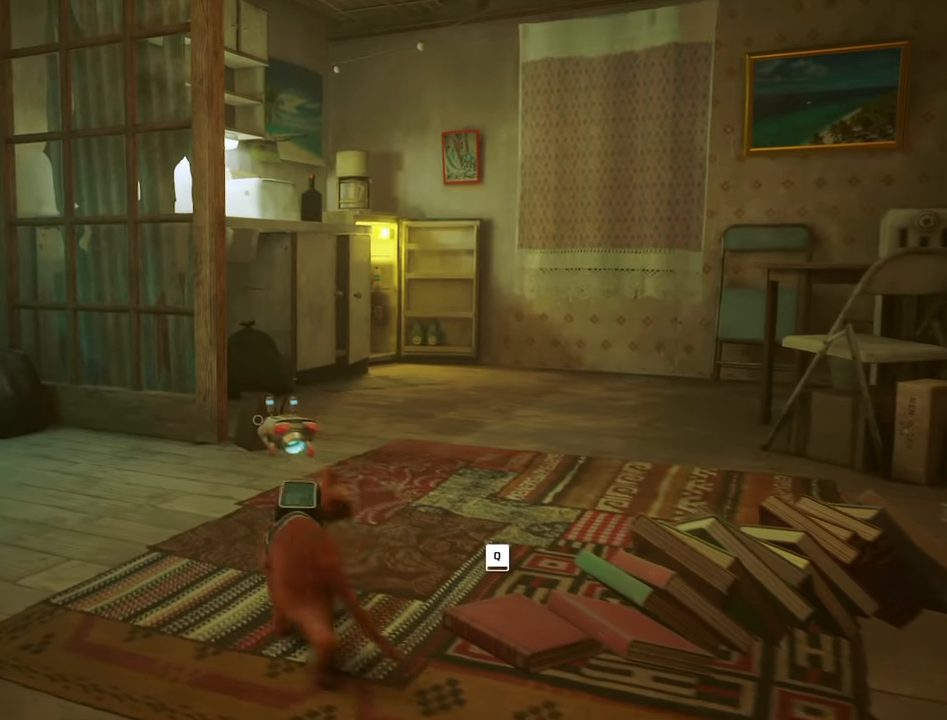
{"keys": [], "mouse": [], "mouse_move": "right", "events": [[133, "d", "up"]]}
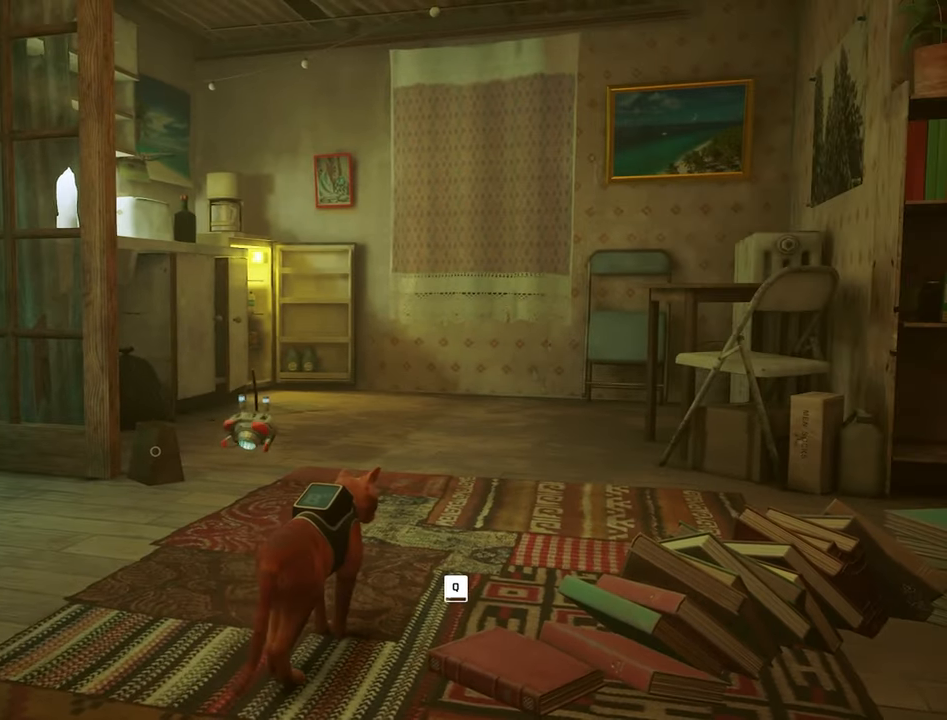
{"keys": ["d"], "mouse": [], "mouse_move": "still", "events": [[283, "d", "down"]]}
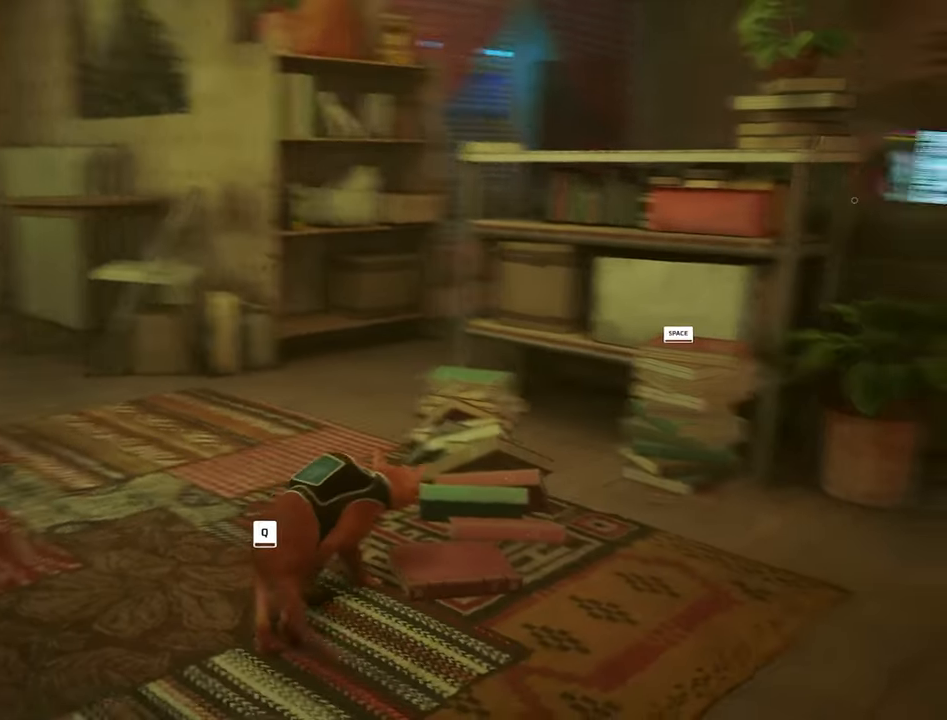
{"keys": ["d"], "mouse": [], "mouse_move": "still", "events": []}
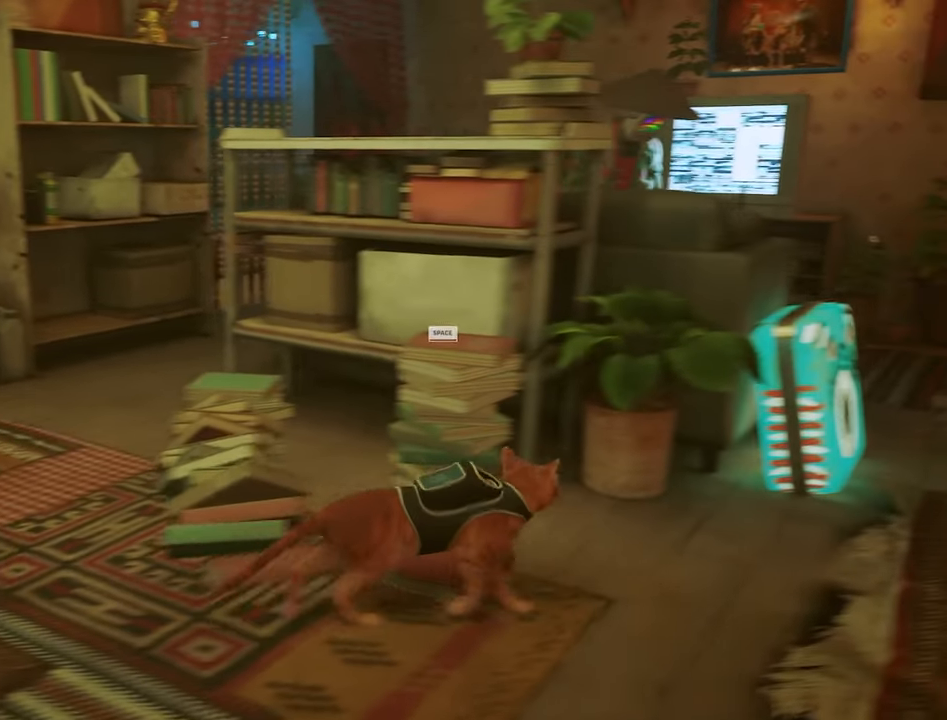
{"keys": ["d"], "mouse": [], "mouse_move": "still", "events": [[83, "d", "up"], [267, "d", "down"]]}
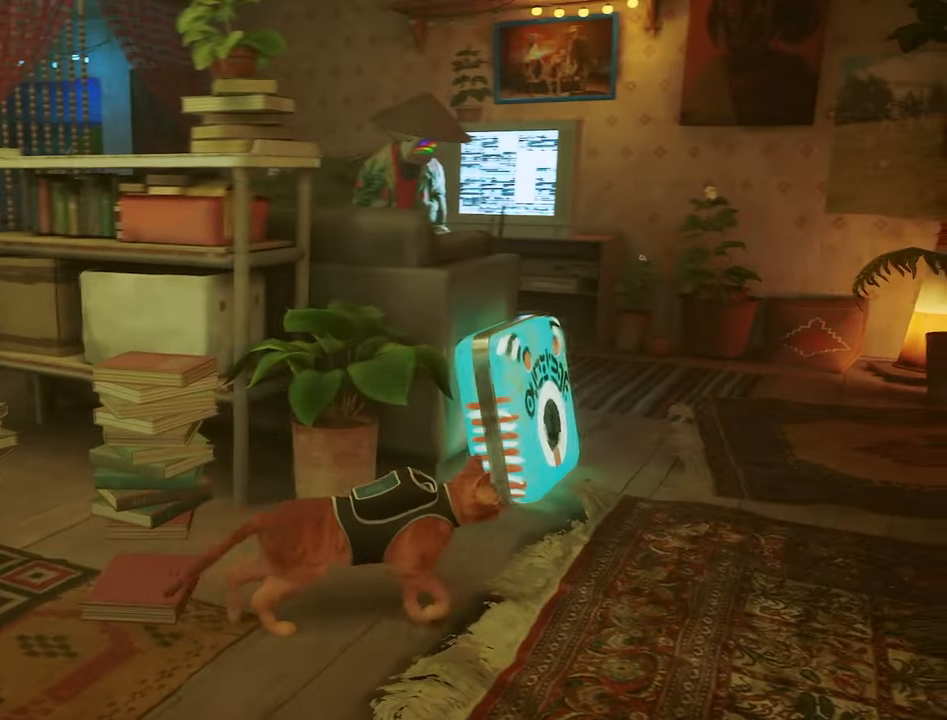
{"keys": ["w"], "mouse": [], "mouse_move": "still", "events": [[283, "w", "down"], [383, "d", "up"]]}